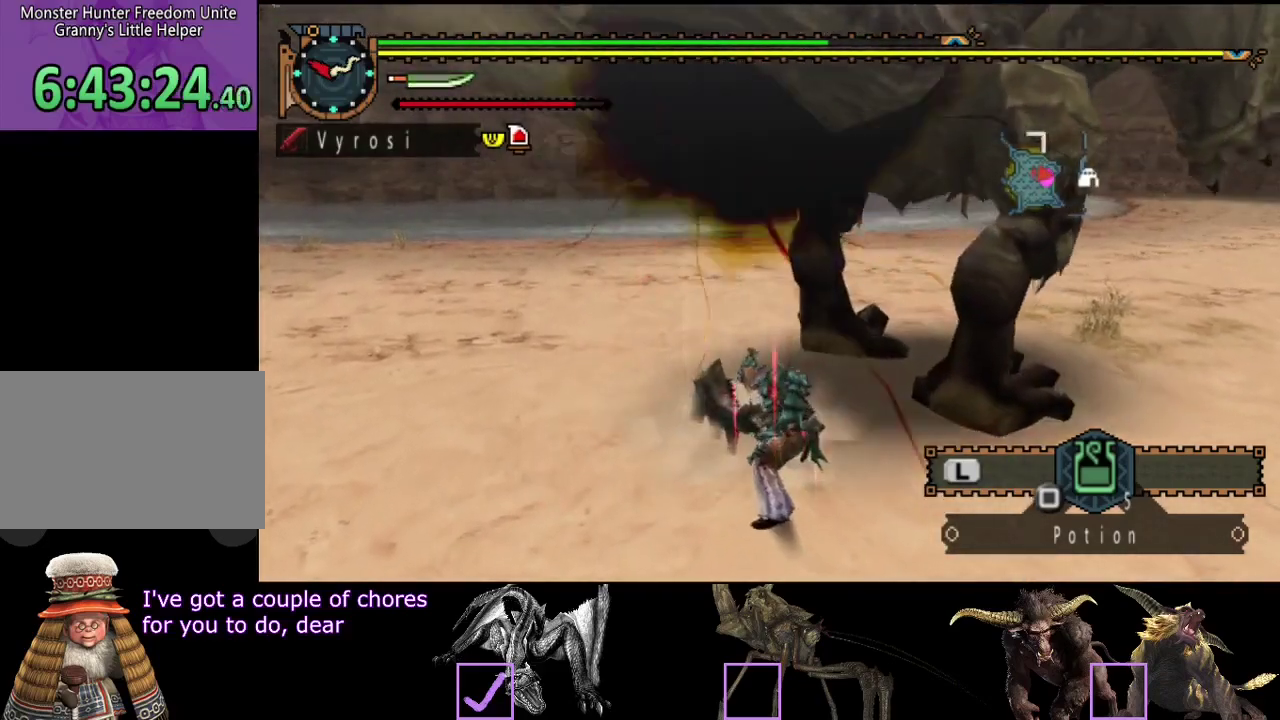
Gameplay with a controller (PlayStation layout); each line is a JSON object with the inputs held at the frame after it. "events" lists button and stick changes between this image and that frame as [ms after this image, input, new state], when the widget could be followed in between. Not read: L3 R3 SQUARE.
{"buttons": ["TRIANGLE"], "left_stick": "up", "right_stick": "center", "events": [[50, "TRIANGLE", "up"], [117, "TRIANGLE", "down"], [350, "TRIANGLE", "up"], [417, "TRIANGLE", "down"]]}
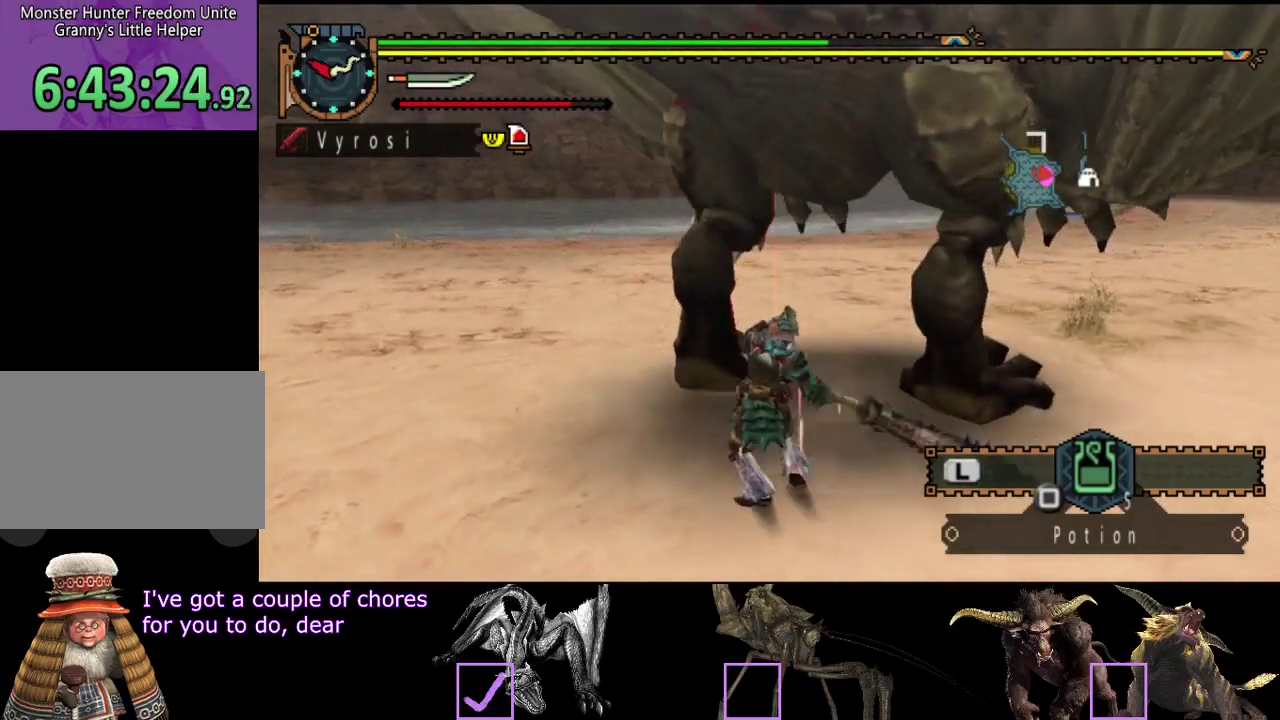
{"buttons": [], "left_stick": "center", "right_stick": "center", "events": [[17, "TRIANGLE", "up"], [83, "TRIANGLE", "down"], [167, "TRIANGLE", "up"], [367, "left_stick", "center"]]}
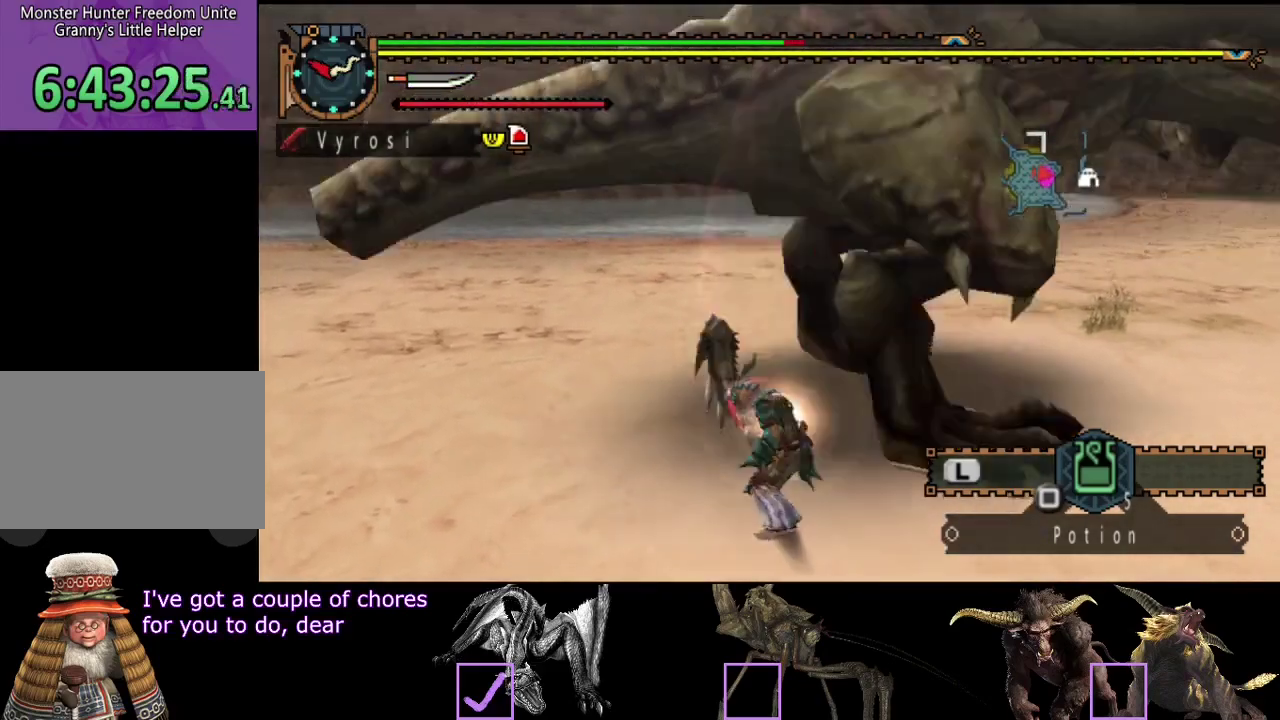
{"buttons": [], "left_stick": "center", "right_stick": "right", "events": [[367, "right_stick", "right"]]}
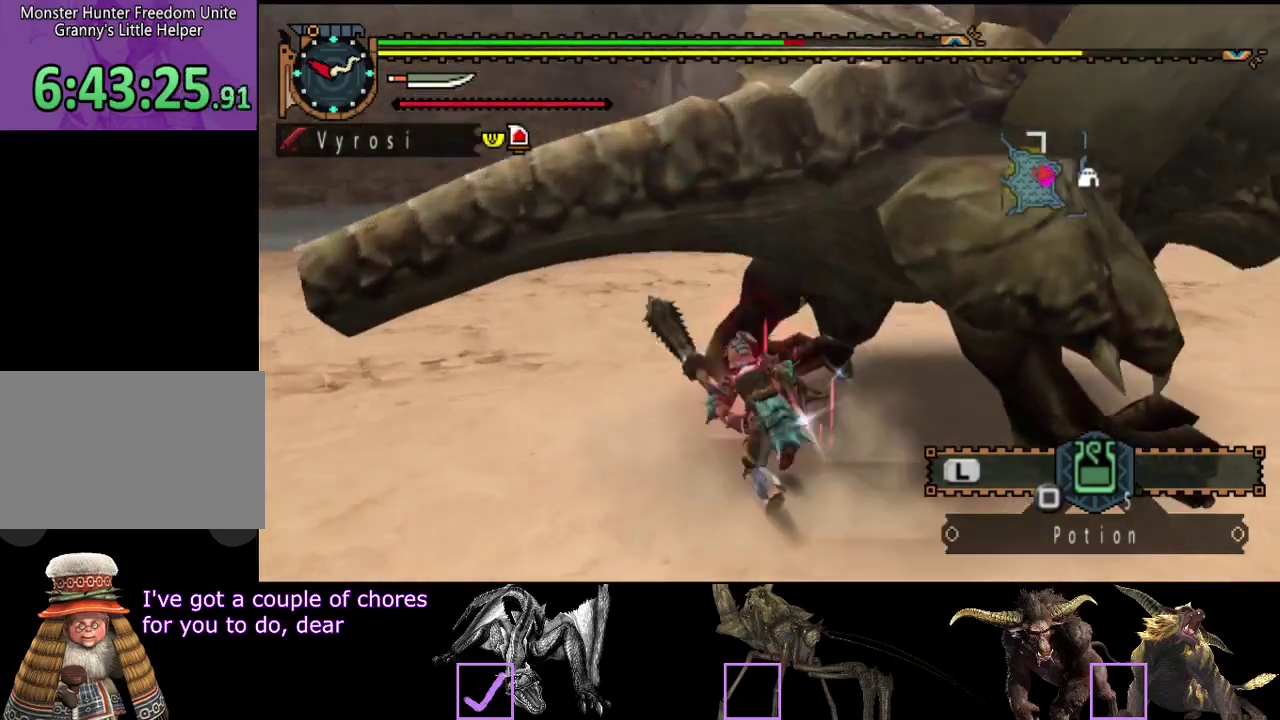
{"buttons": [], "left_stick": "center", "right_stick": "right", "events": [[67, "right_stick", "center"], [233, "right_stick", "right"]]}
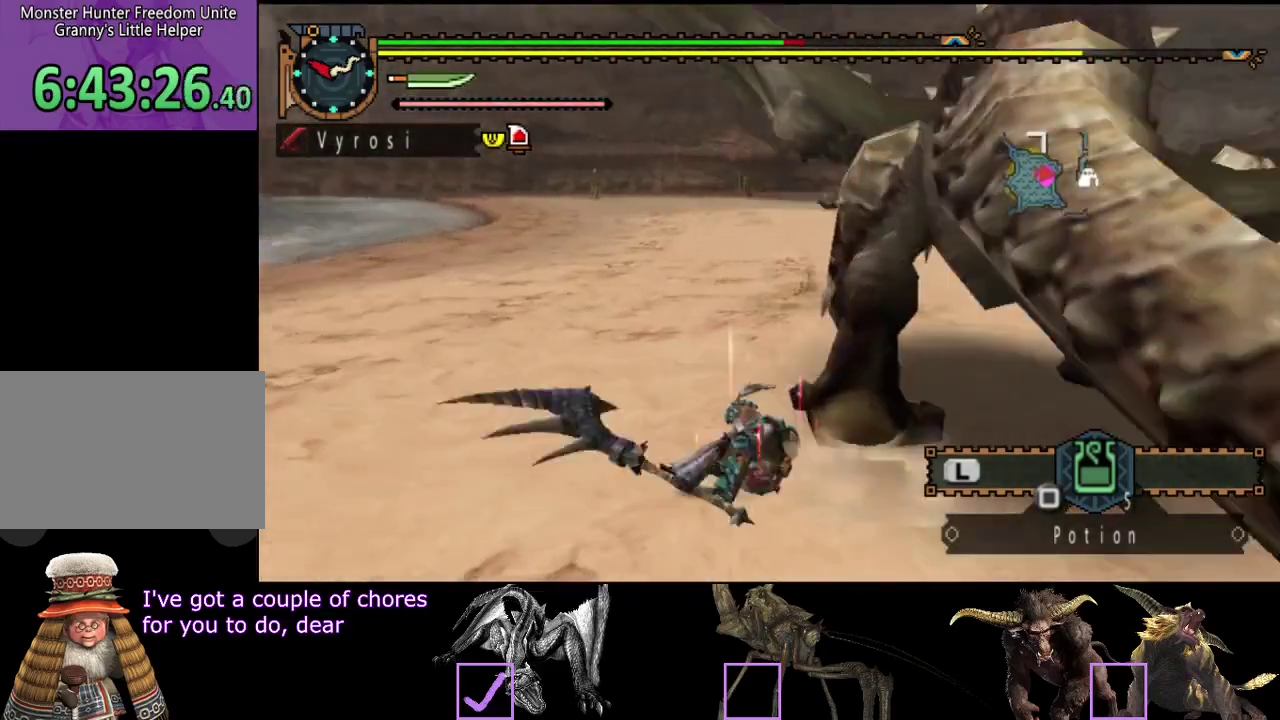
{"buttons": [], "left_stick": "down", "right_stick": "center", "events": [[100, "left_stick", "down"], [167, "right_stick", "center"]]}
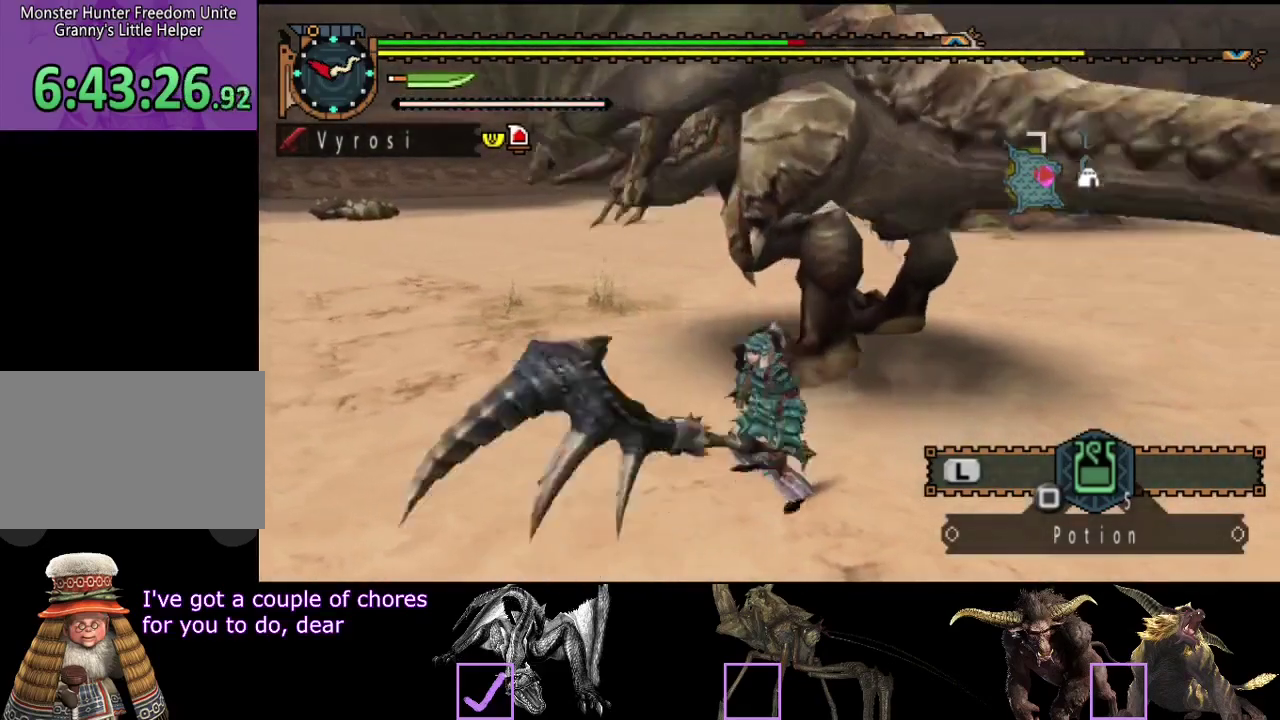
{"buttons": [], "left_stick": "up", "right_stick": "center", "events": [[50, "left_stick", "down-right"], [117, "TRIANGLE", "down"], [150, "left_stick", "up-right"], [183, "TRIANGLE", "up"], [283, "left_stick", "up"]]}
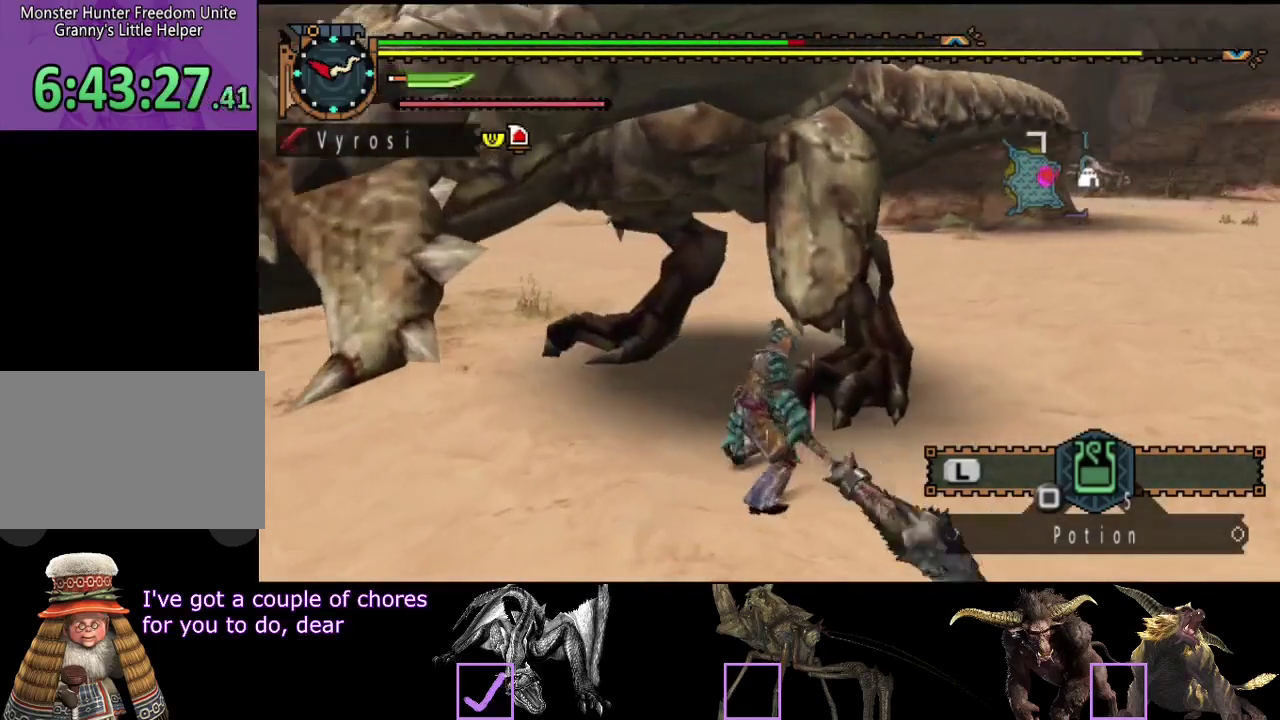
{"buttons": [], "left_stick": "center", "right_stick": "left", "events": [[17, "left_stick", "center"], [483, "right_stick", "left"]]}
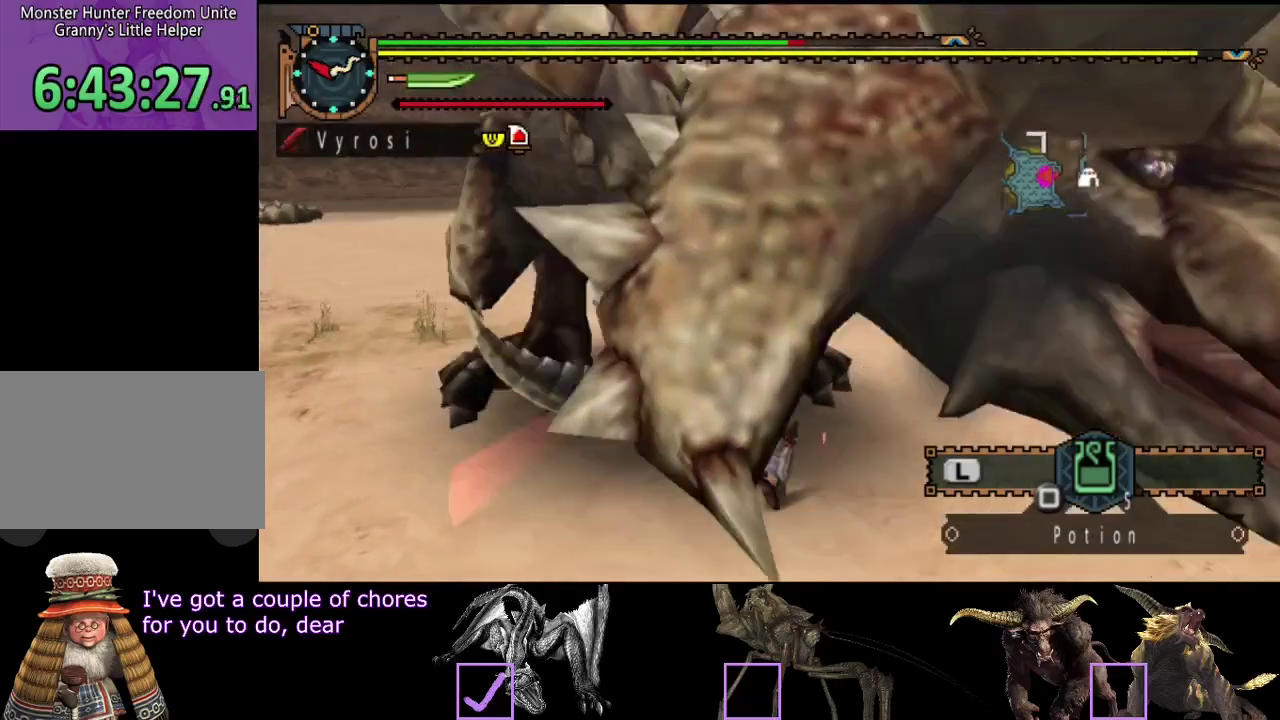
{"buttons": [], "left_stick": "center", "right_stick": "left", "events": []}
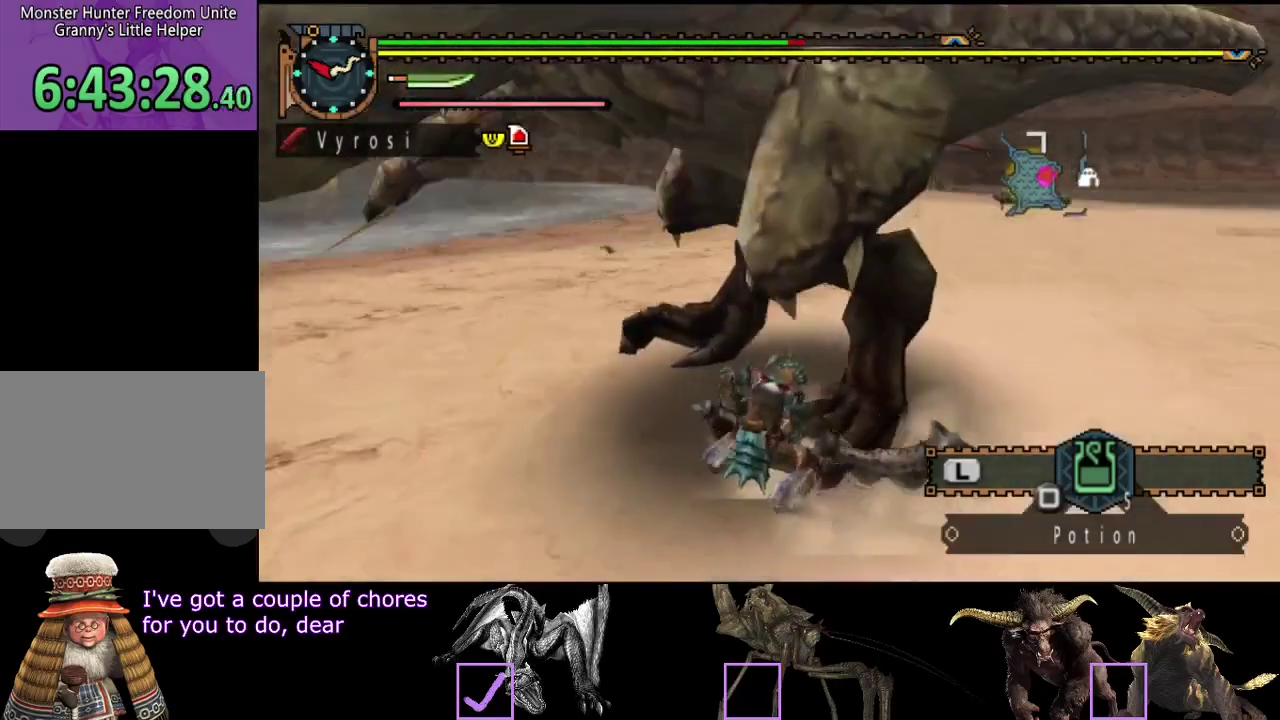
{"buttons": [], "left_stick": "right", "right_stick": "center", "events": [[317, "right_stick", "center"], [500, "left_stick", "right"]]}
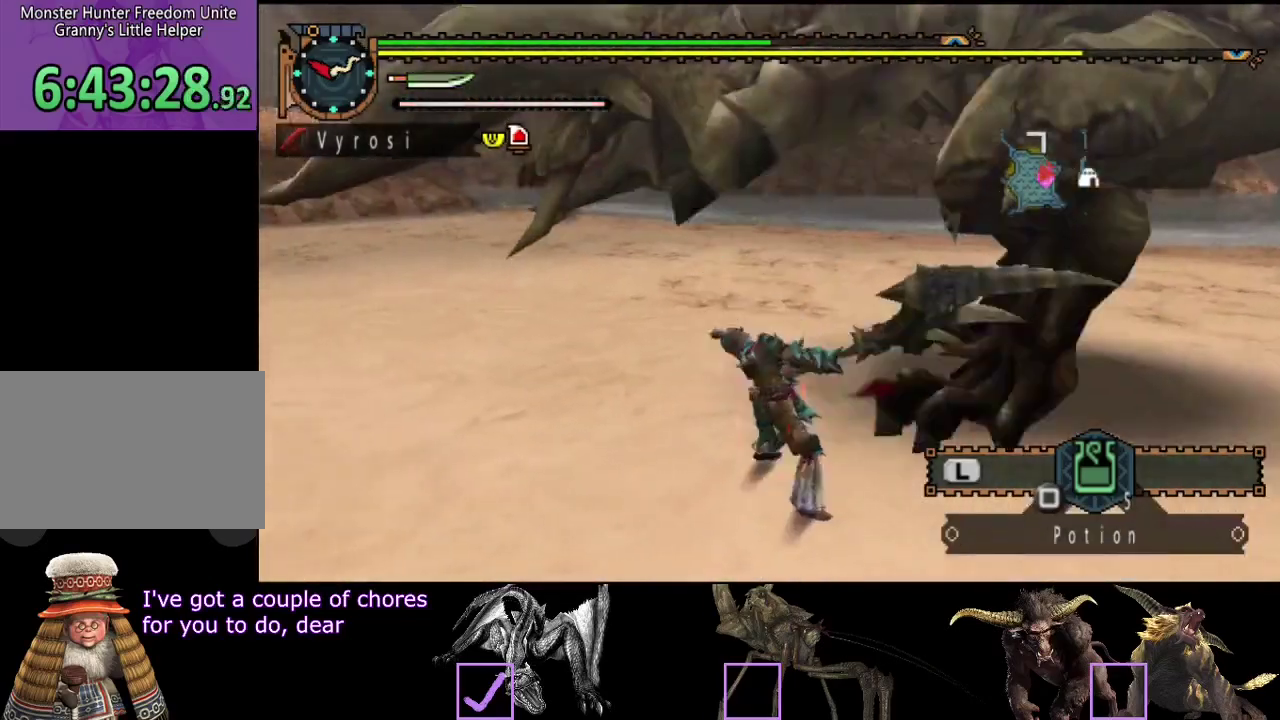
{"buttons": [], "left_stick": "down-right", "right_stick": "center", "events": [[133, "left_stick", "down-right"]]}
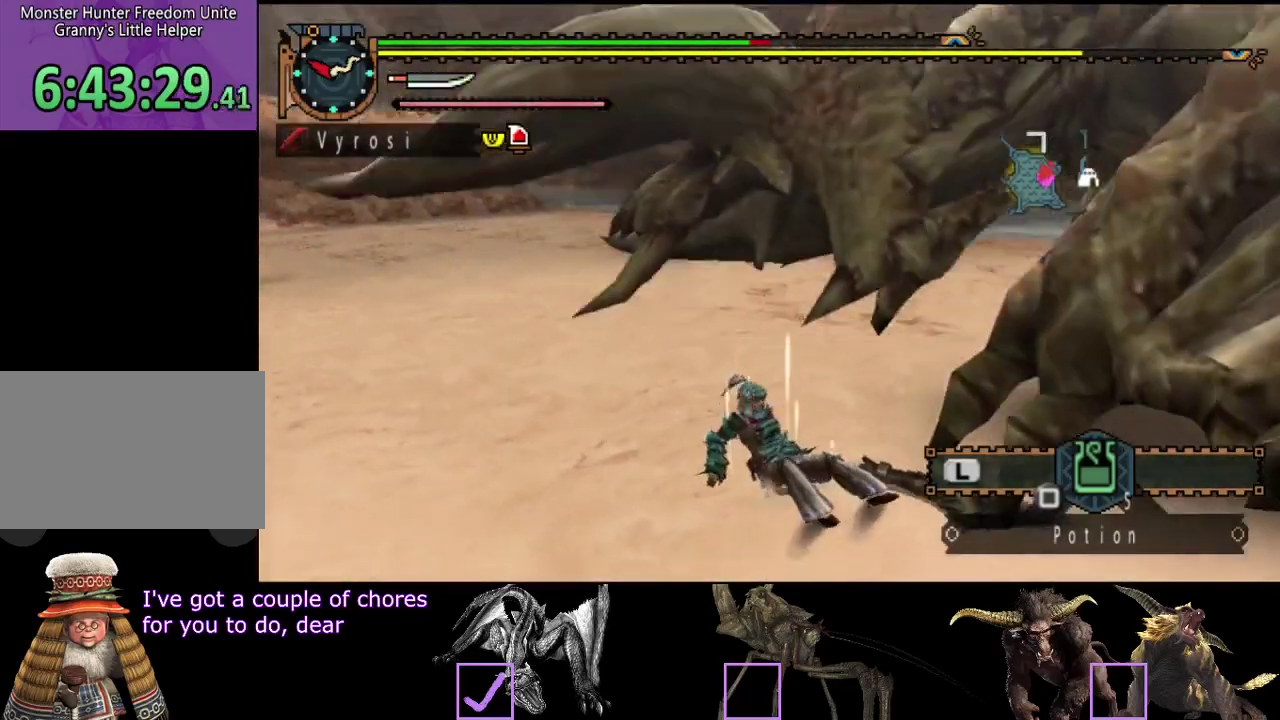
{"buttons": [], "left_stick": "right", "right_stick": "center", "events": [[300, "left_stick", "right"], [300, "right_stick", "right"], [467, "right_stick", "center"]]}
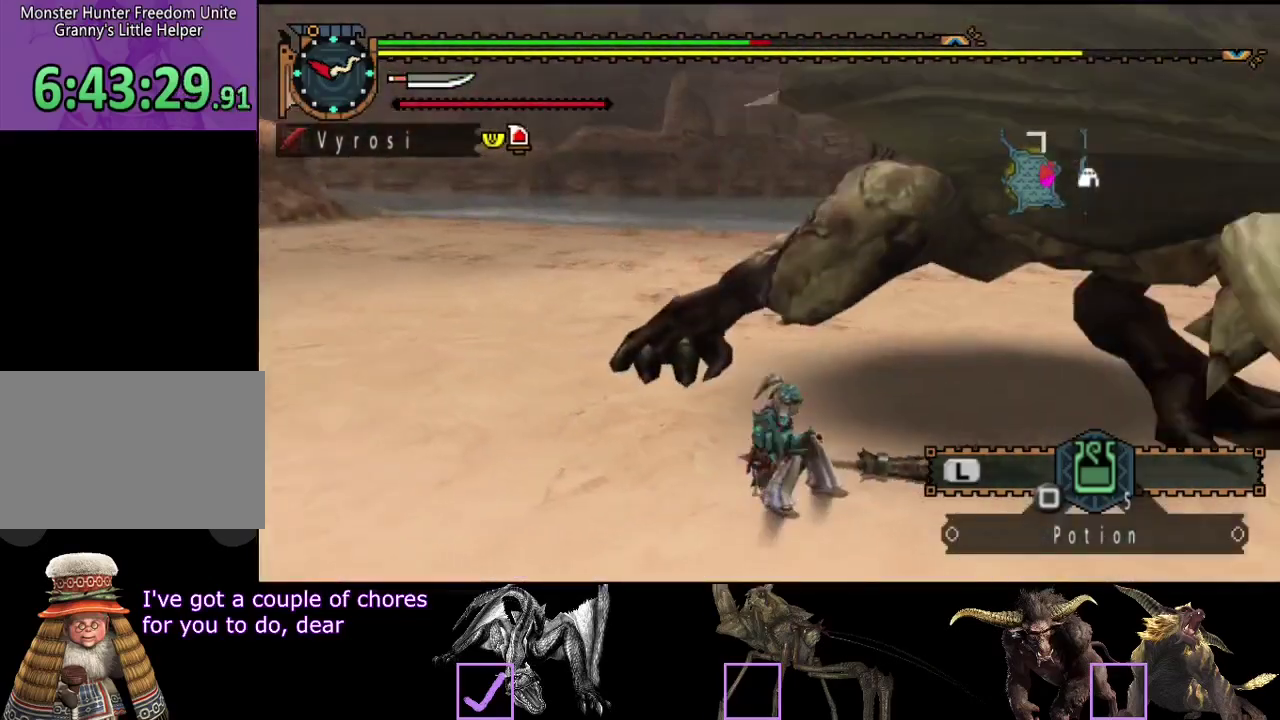
{"buttons": ["CIRCLE"], "left_stick": "up", "right_stick": "center", "events": [[183, "left_stick", "up-right"], [317, "CIRCLE", "down"], [417, "left_stick", "up"]]}
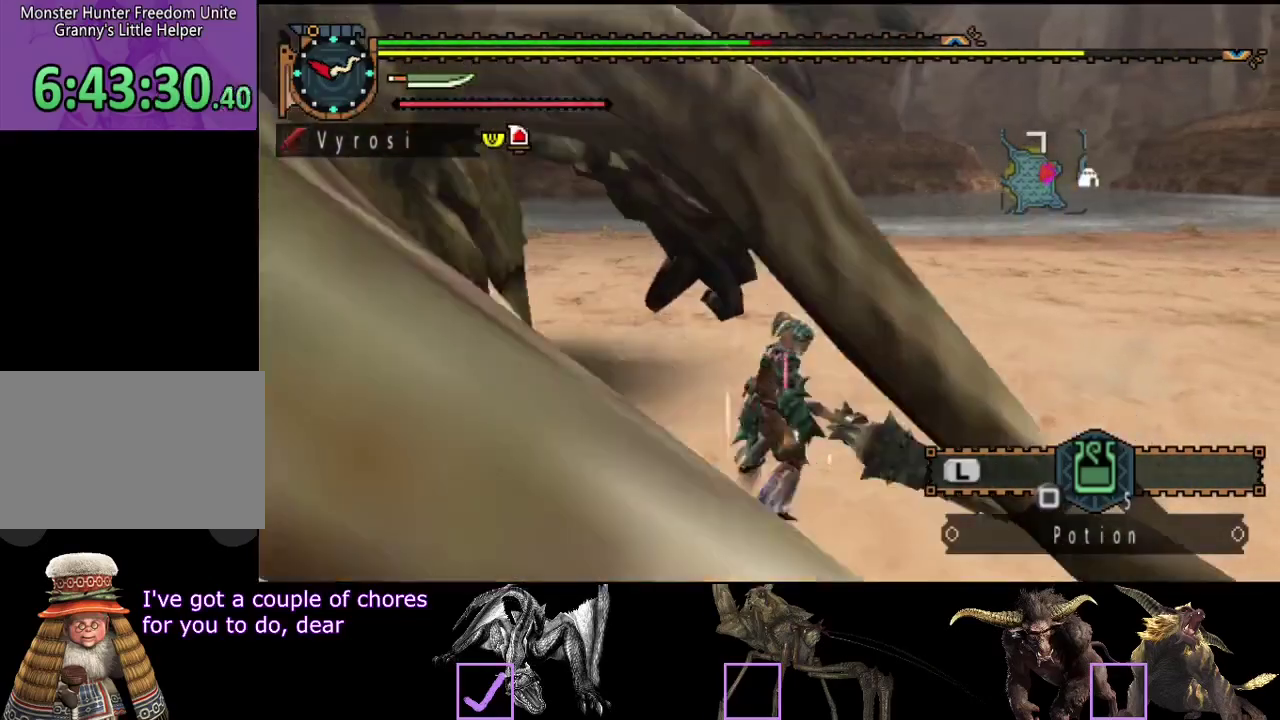
{"buttons": [], "left_stick": "up", "right_stick": "center", "events": [[17, "CIRCLE", "up"], [250, "R2", "down"], [317, "R2", "up"], [417, "R2", "down"], [483, "R2", "up"]]}
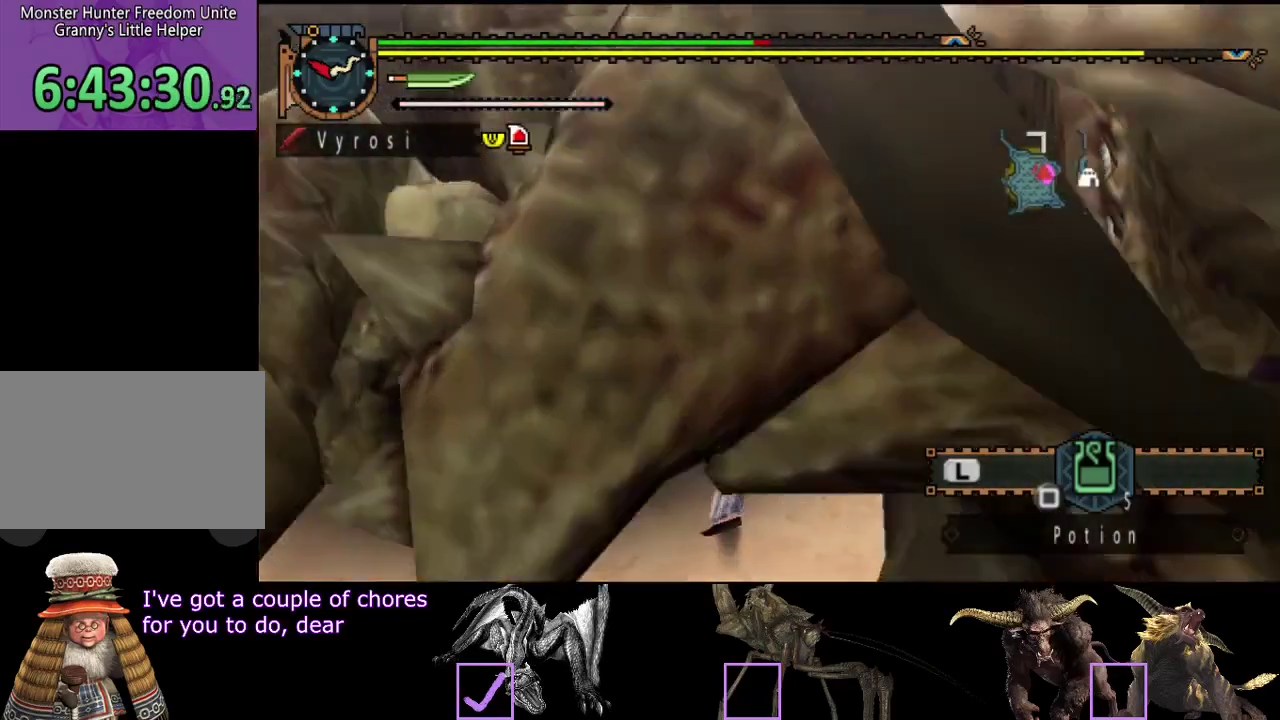
{"buttons": ["R2"], "left_stick": "up", "right_stick": "center", "events": [[50, "R2", "down"], [117, "R2", "up"], [183, "R2", "down"], [417, "R2", "up"], [467, "R2", "down"]]}
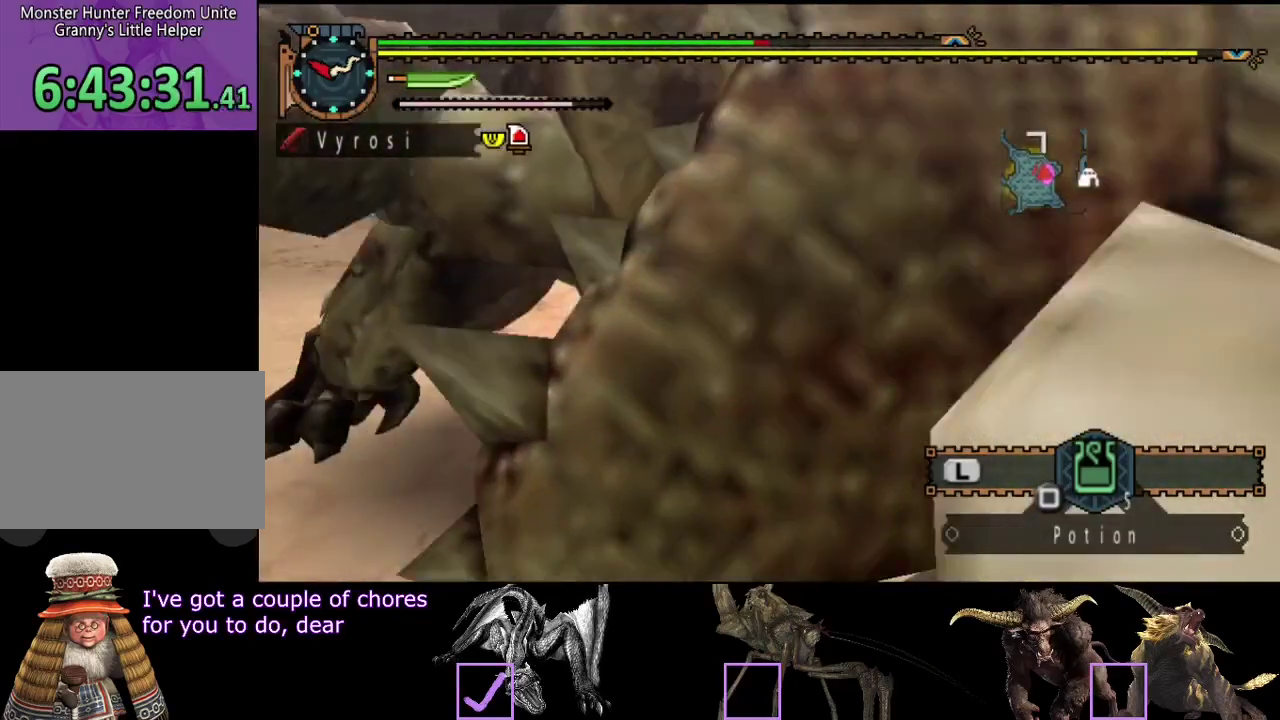
{"buttons": [], "left_stick": "center", "right_stick": "center", "events": [[67, "R2", "up"], [400, "left_stick", "center"]]}
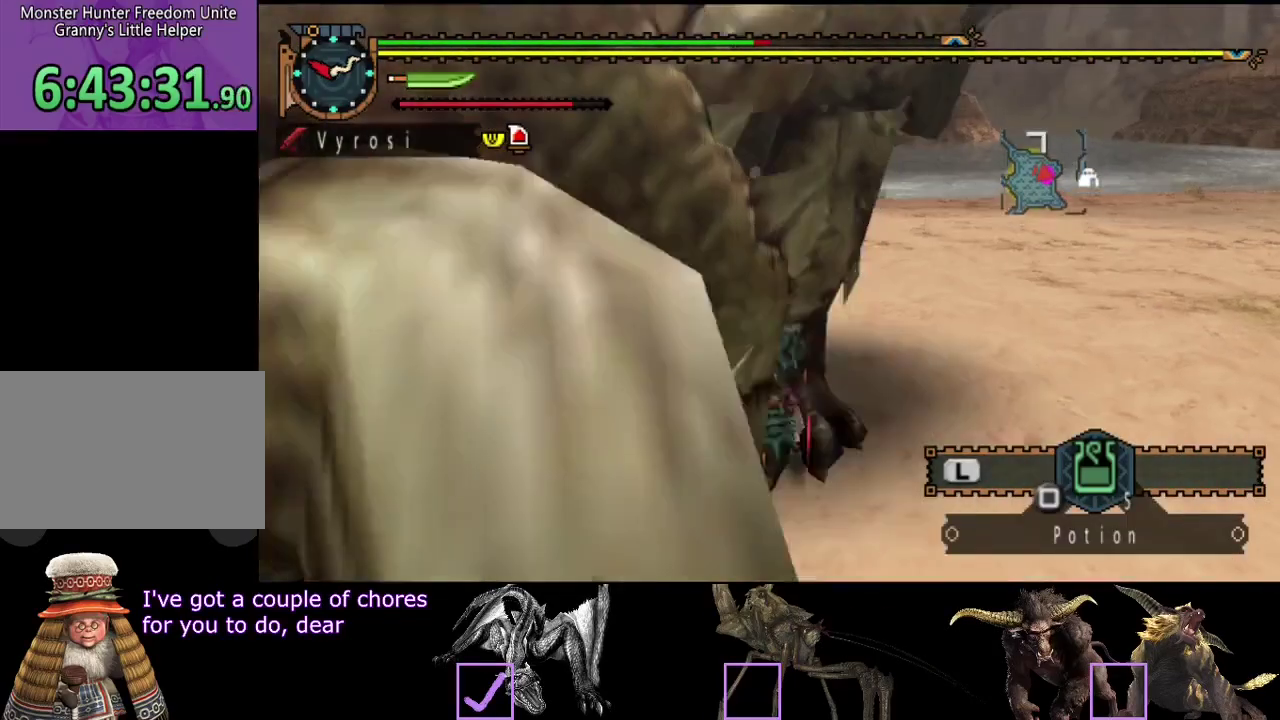
{"buttons": [], "left_stick": "center", "right_stick": "down-right", "events": [[167, "right_stick", "right"], [233, "right_stick", "down-right"]]}
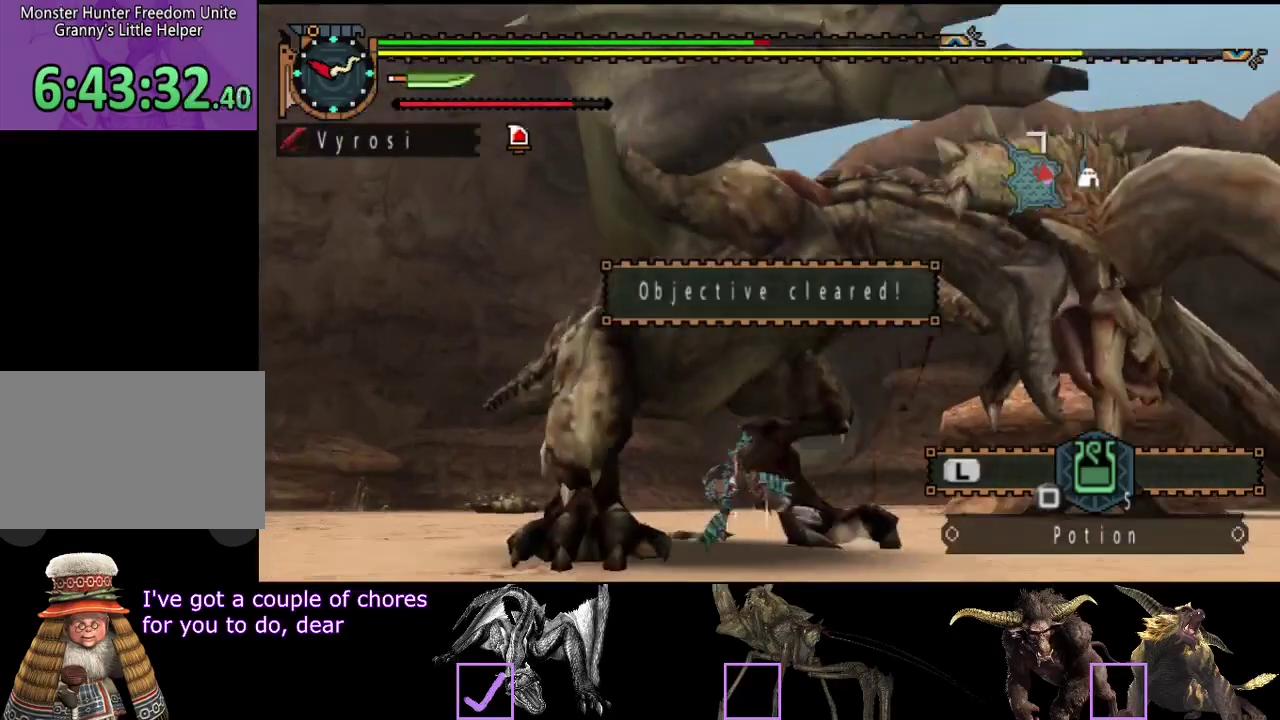
{"buttons": [], "left_stick": "center", "right_stick": "center", "events": [[33, "right_stick", "center"]]}
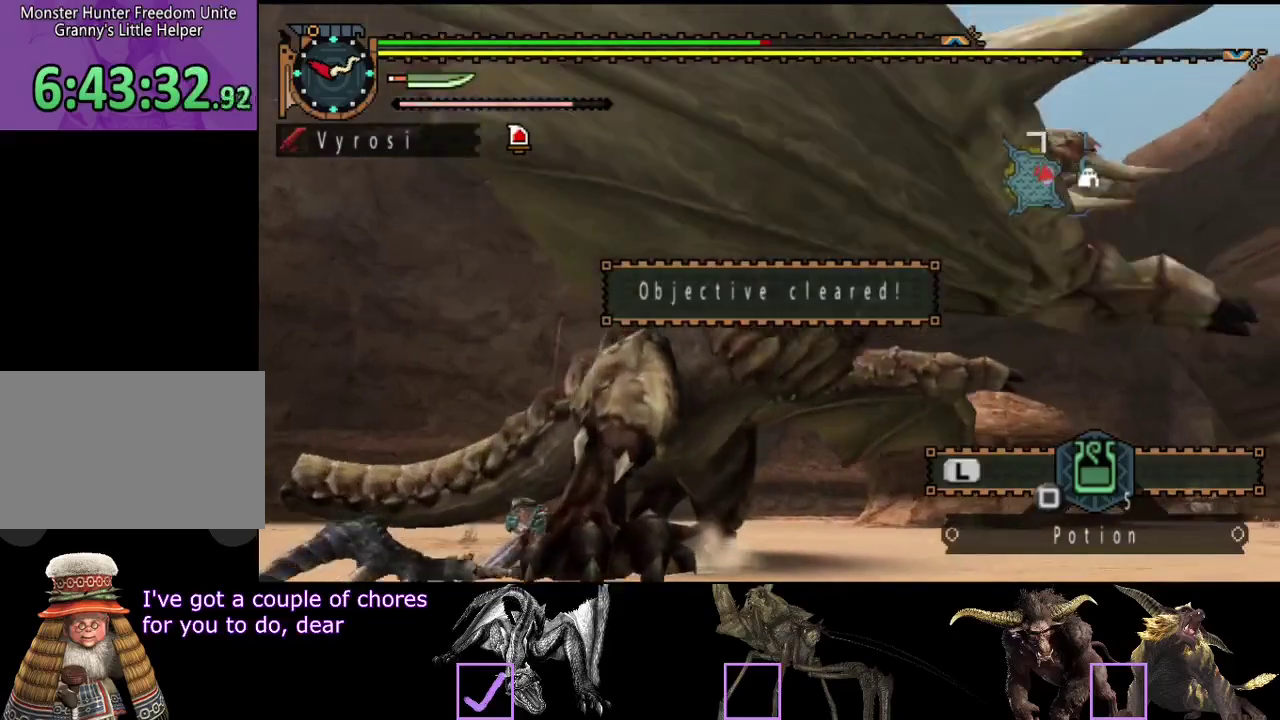
{"buttons": [], "left_stick": "center", "right_stick": "center", "events": [[217, "SELECT", "down"], [350, "SELECT", "up"]]}
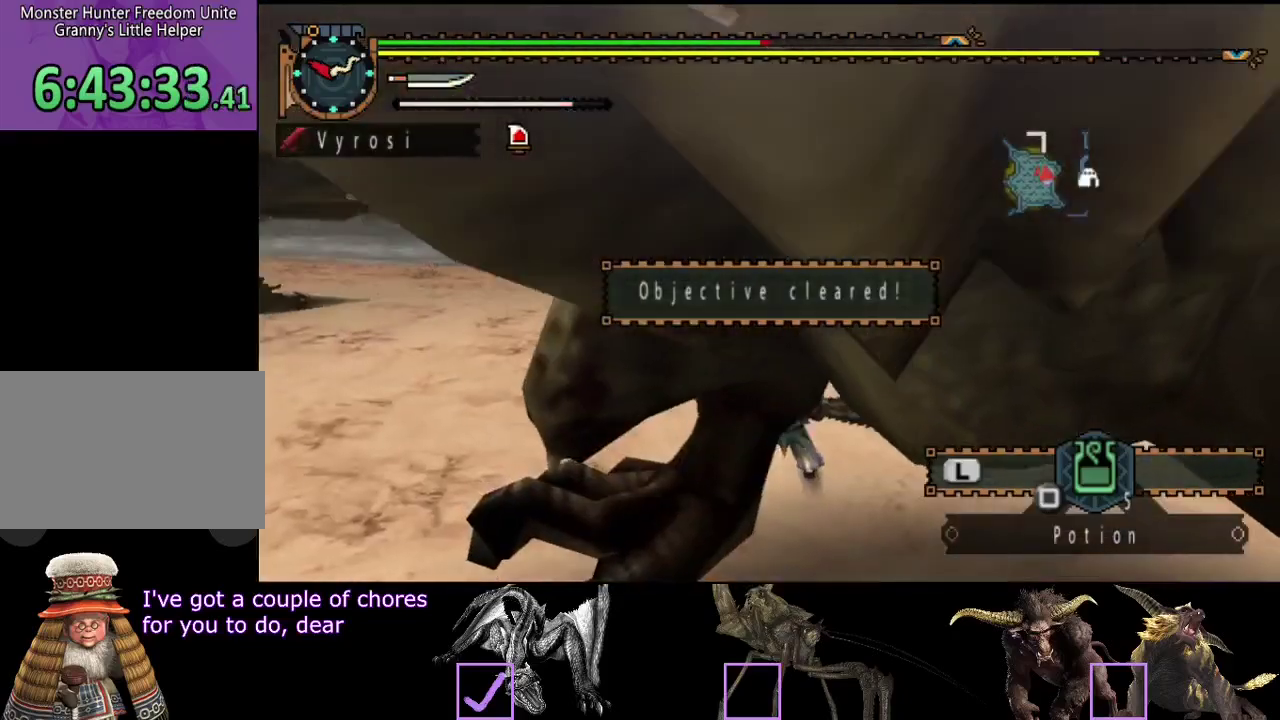
{"buttons": [], "left_stick": "center", "right_stick": "center", "events": [[50, "left_stick", "down"], [250, "left_stick", "center"]]}
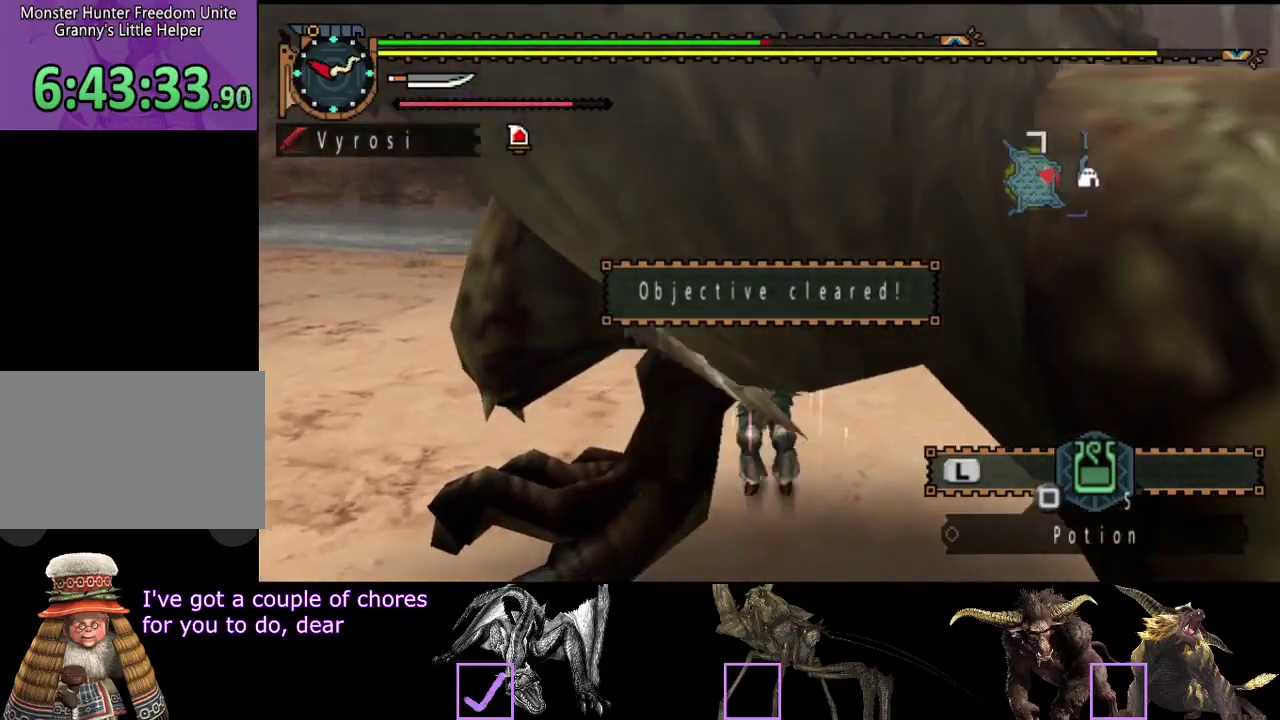
{"buttons": ["R2"], "left_stick": "center", "right_stick": "right", "events": [[250, "right_stick", "right"], [417, "R2", "down"]]}
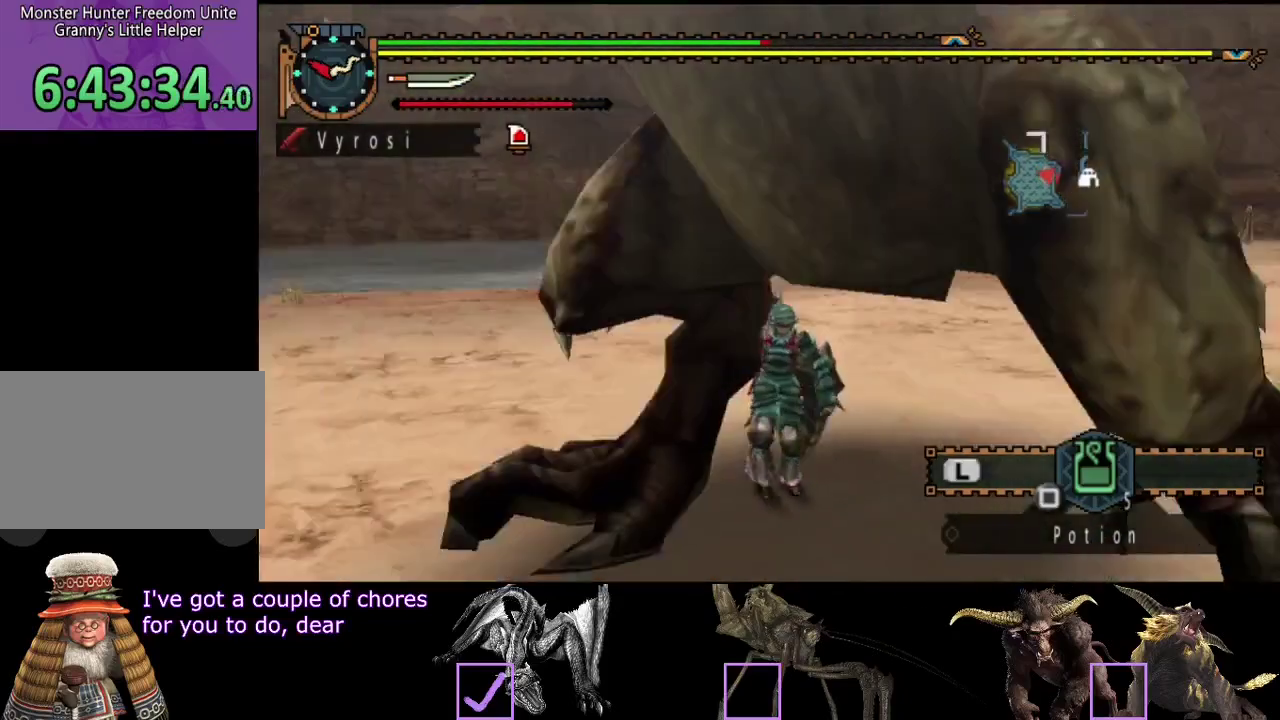
{"buttons": ["R2"], "left_stick": "down", "right_stick": "center", "events": [[33, "left_stick", "down"], [83, "left_stick", "down-left"], [133, "right_stick", "center"], [267, "right_stick", "right"], [367, "left_stick", "down"], [500, "right_stick", "center"]]}
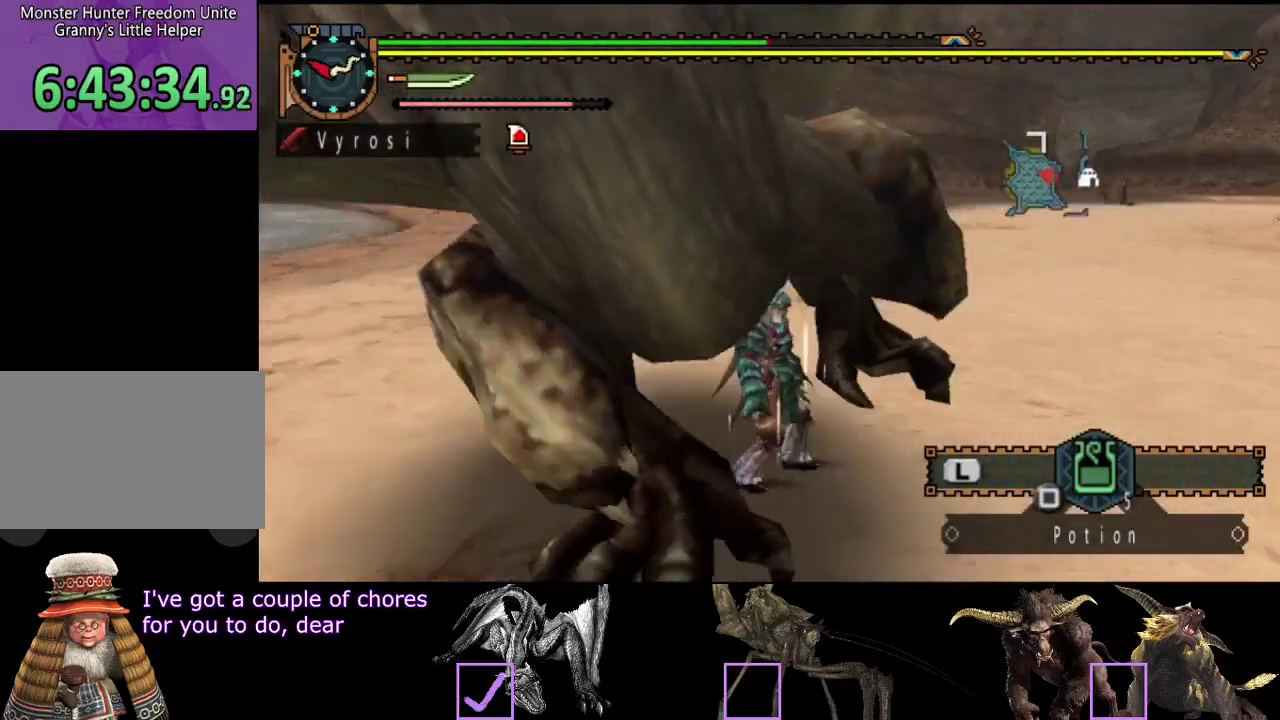
{"buttons": ["R2"], "left_stick": "down", "right_stick": "center", "events": []}
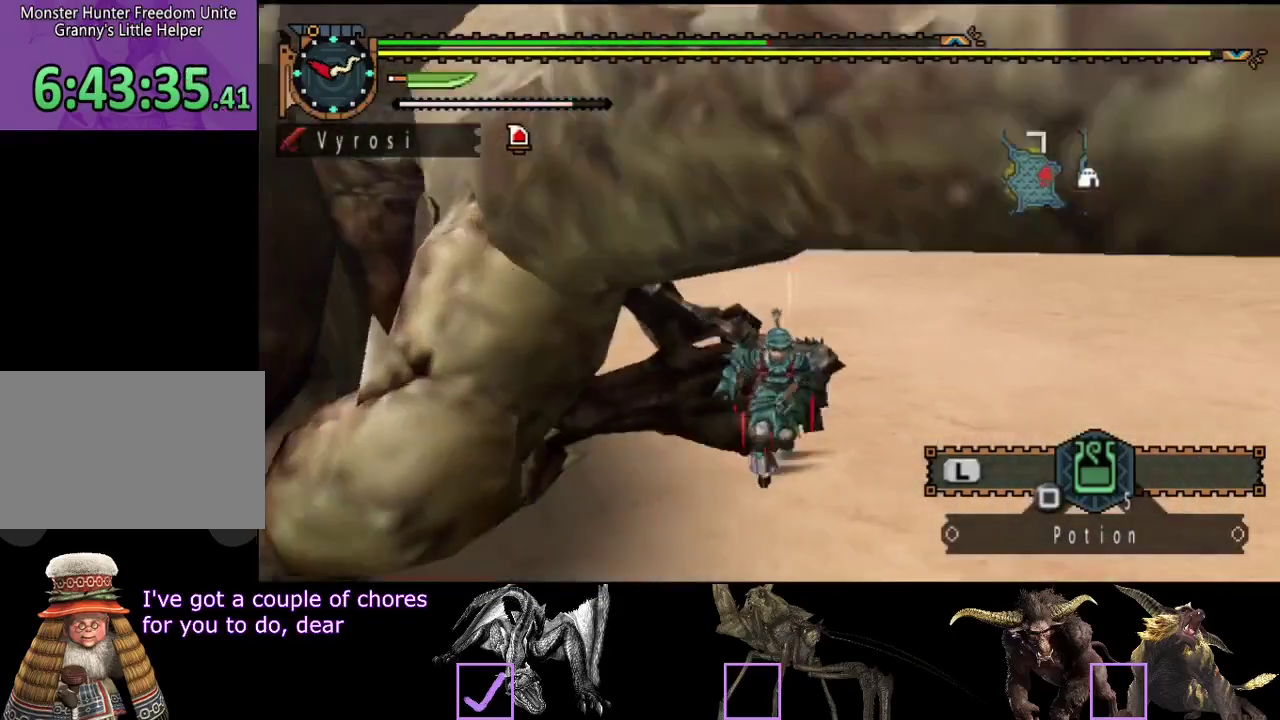
{"buttons": [], "left_stick": "down", "right_stick": "center", "events": [[500, "R2", "up"]]}
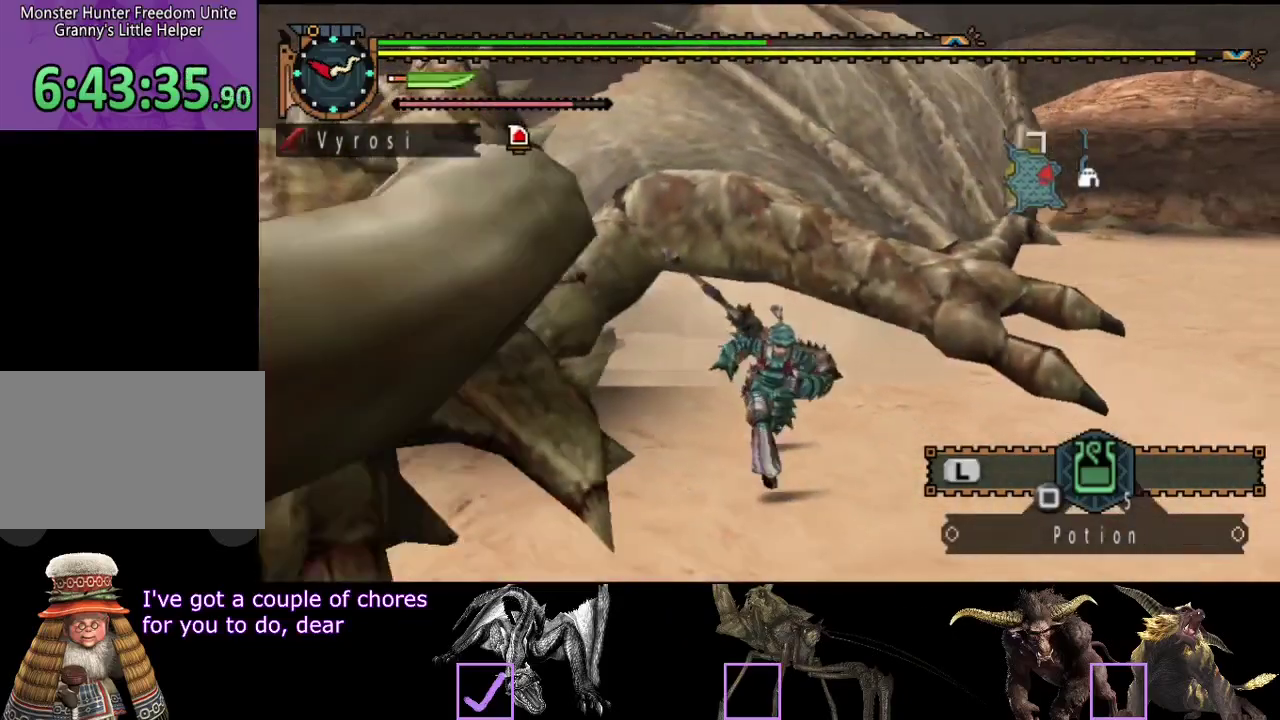
{"buttons": [], "left_stick": "down", "right_stick": "center", "events": []}
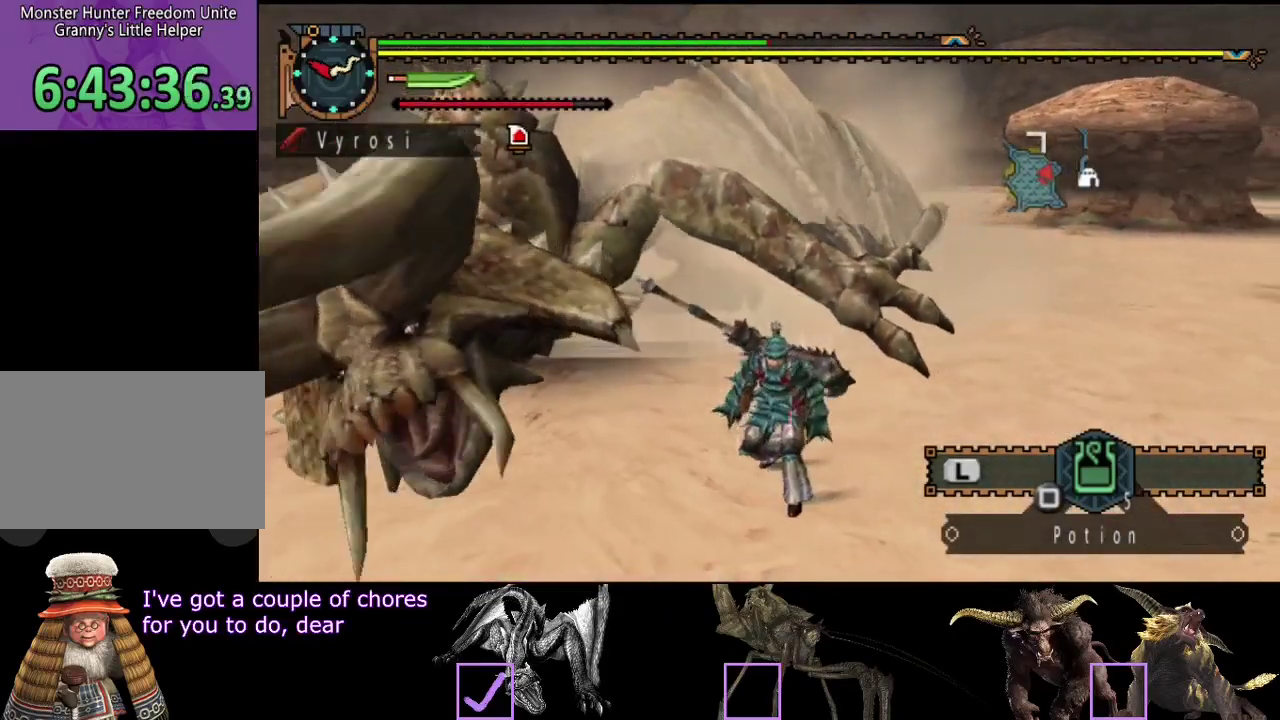
{"buttons": [], "left_stick": "center", "right_stick": "center", "events": [[83, "left_stick", "center"]]}